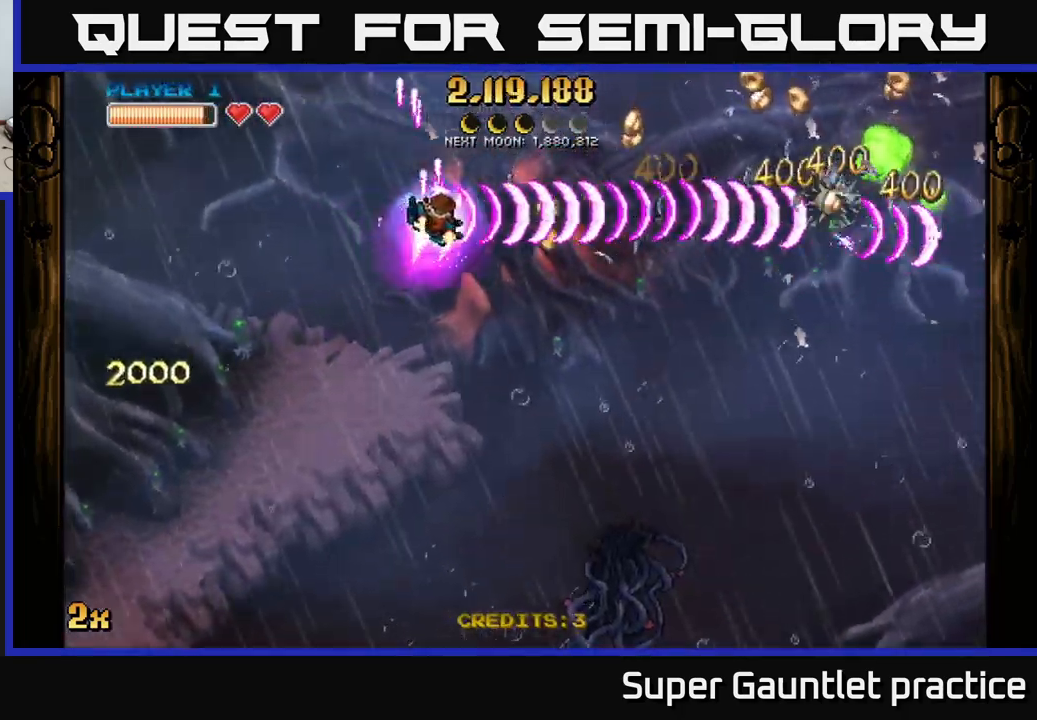
Gameplay with a controller (Xbox layout); each line is a JSON object with the inputs held at the frame after it. "events" lists button and stick changes between this image and that frame as [ms after this image, input, new state], when the widget could be followed in between. Not read: right_stick.
{"buttons": ["A"], "left_stick": "down-right", "events": [[34, "left_stick", "down-right"], [200, "left_stick", "right"], [384, "left_stick", "down-right"]]}
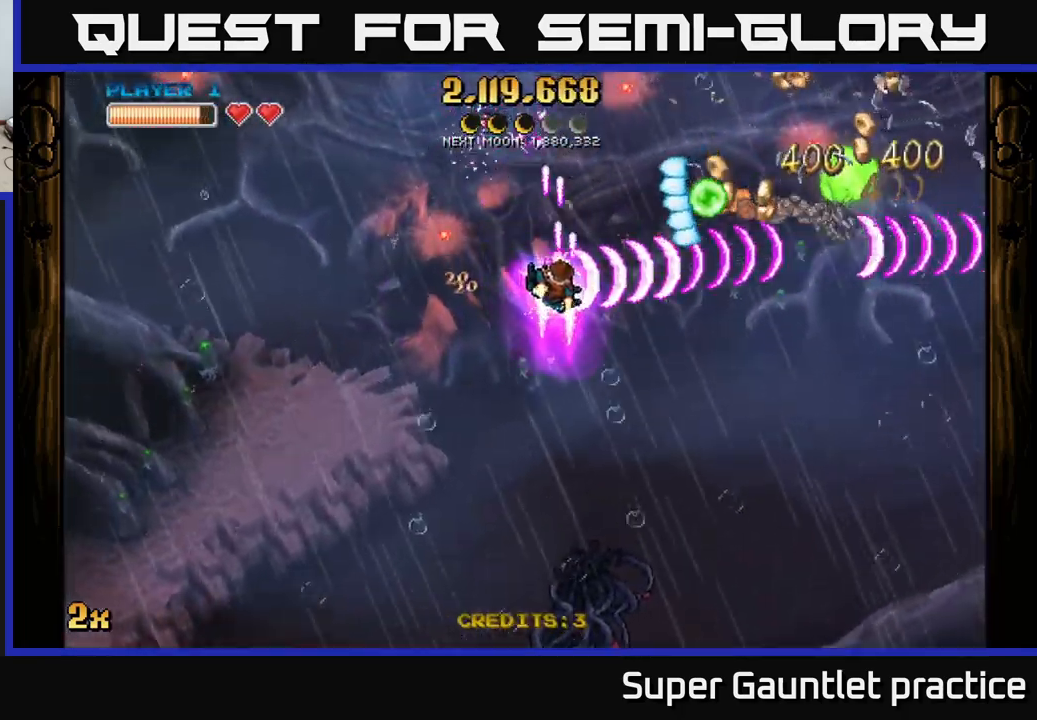
{"buttons": ["A"], "left_stick": "right", "events": [[301, "X", "down"], [334, "left_stick", "up-right"], [417, "X", "up"], [451, "left_stick", "right"]]}
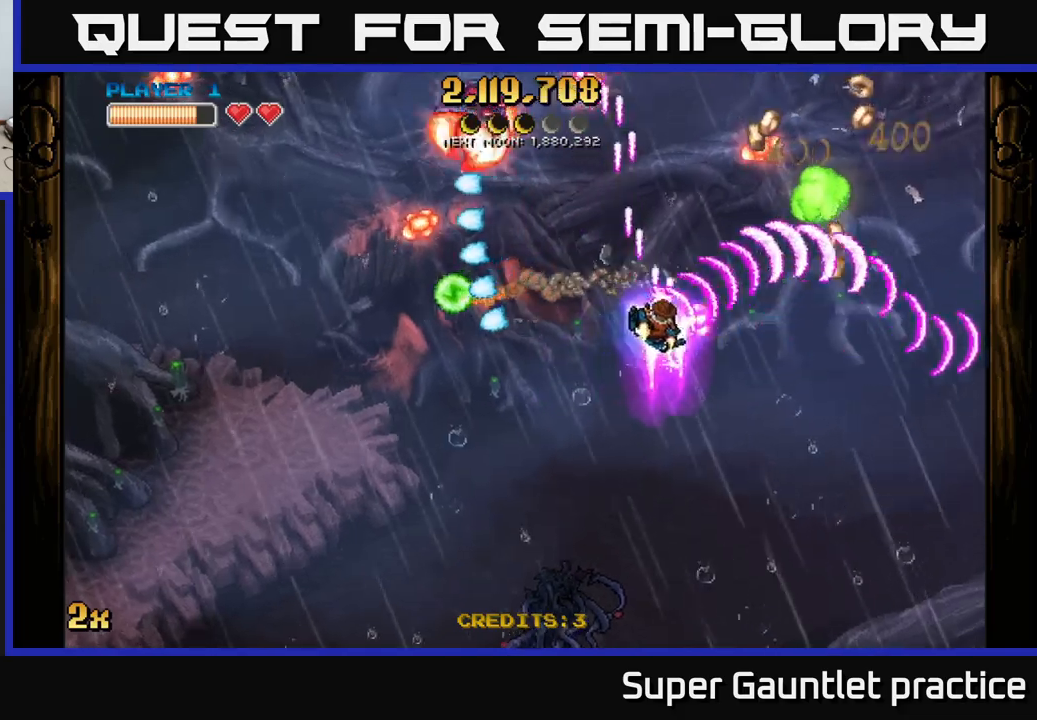
{"buttons": ["A", "X"], "left_stick": "up-left", "events": [[233, "left_stick", "down-right"], [483, "X", "down"], [483, "left_stick", "up-left"]]}
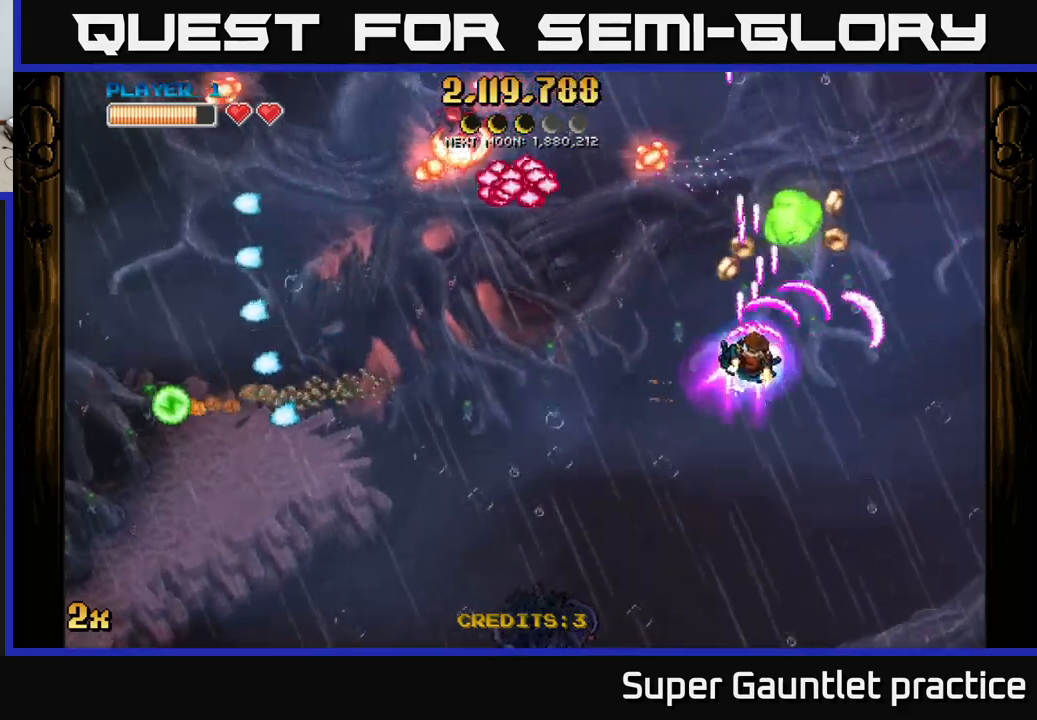
{"buttons": ["A"], "left_stick": "up-right", "events": [[50, "X", "up"], [100, "left_stick", "down-right"], [283, "left_stick", "right"], [450, "left_stick", "up-right"]]}
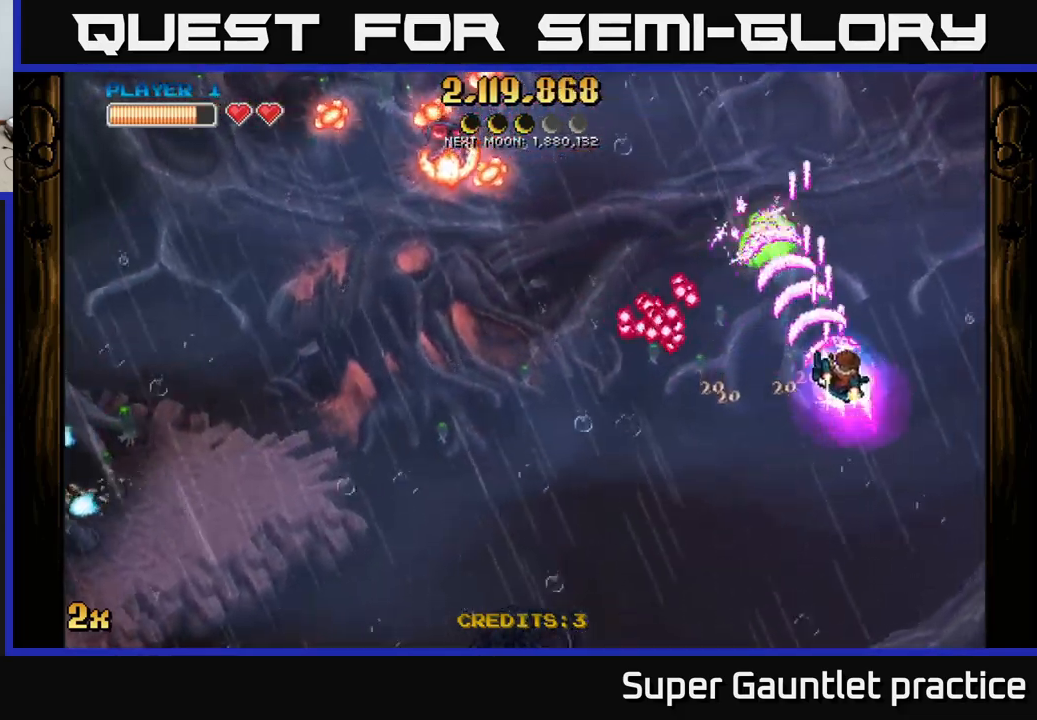
{"buttons": ["A"], "left_stick": "left", "events": [[317, "left_stick", "left"]]}
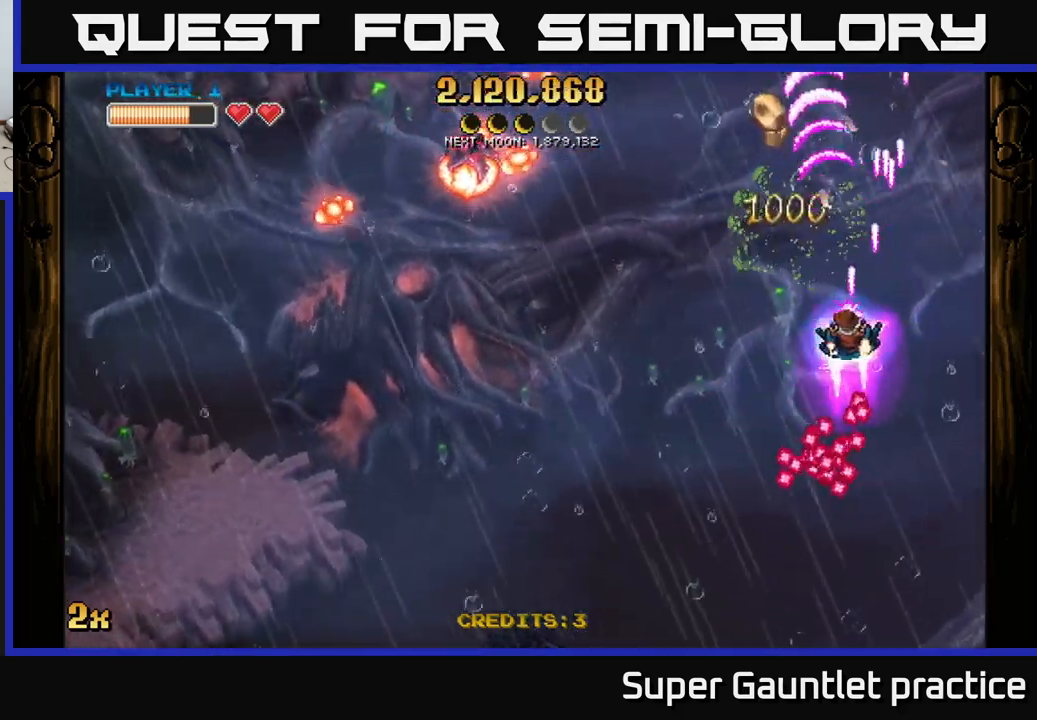
{"buttons": ["A"], "left_stick": "down-left", "events": [[83, "left_stick", "down-left"]]}
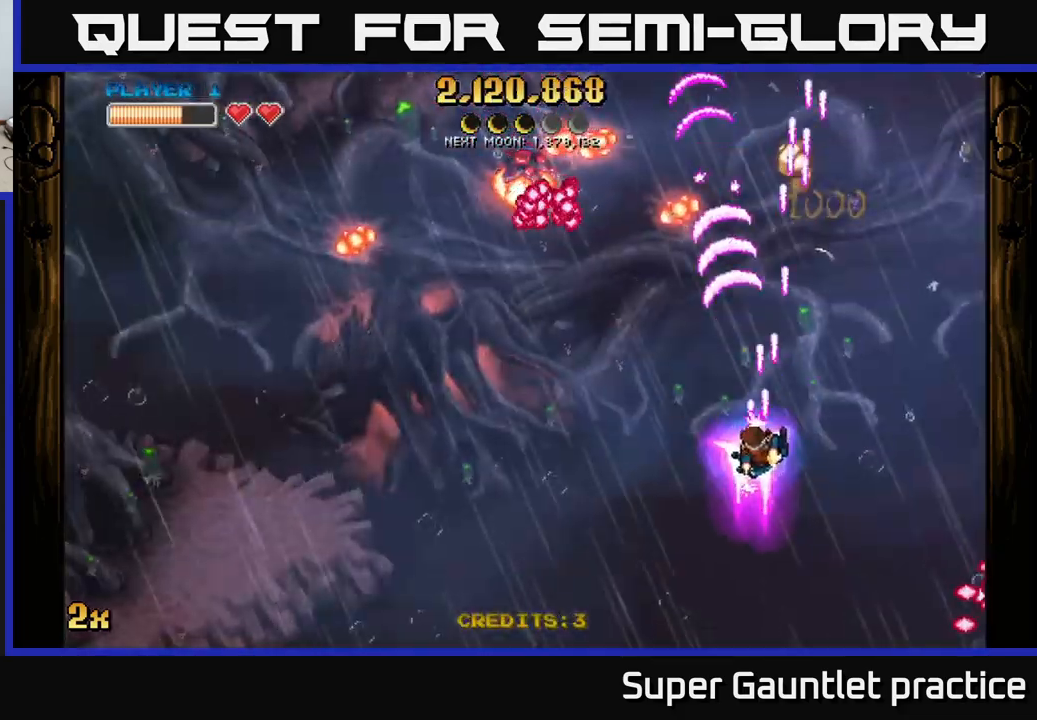
{"buttons": ["A"], "left_stick": "down-left", "events": [[233, "left_stick", "down-right"], [500, "left_stick", "down-left"]]}
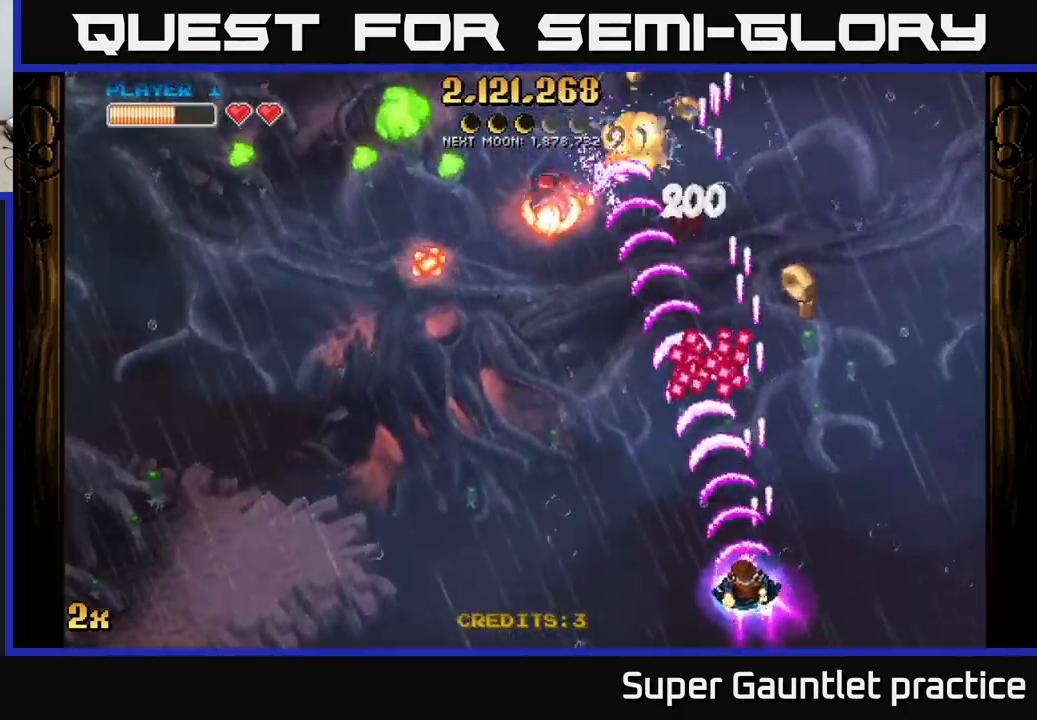
{"buttons": ["A"], "left_stick": "right", "events": [[283, "left_stick", "left"], [433, "left_stick", "down-right"], [500, "left_stick", "right"]]}
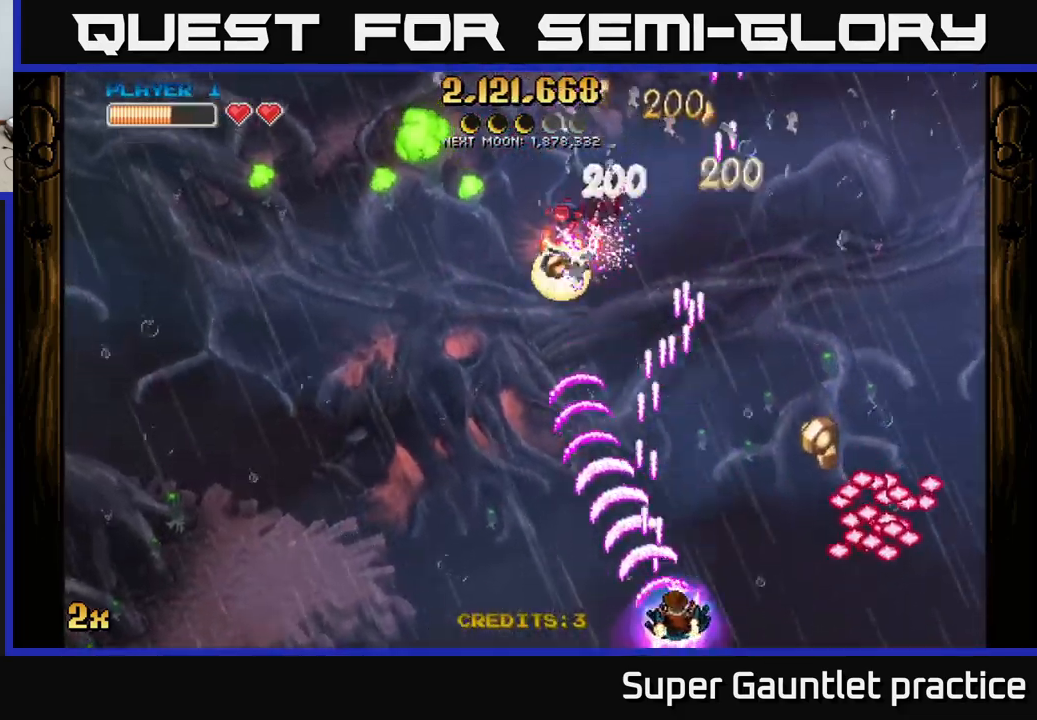
{"buttons": ["A"], "left_stick": "down-left", "events": [[167, "left_stick", "up-right"], [350, "left_stick", "left"], [450, "left_stick", "down-left"]]}
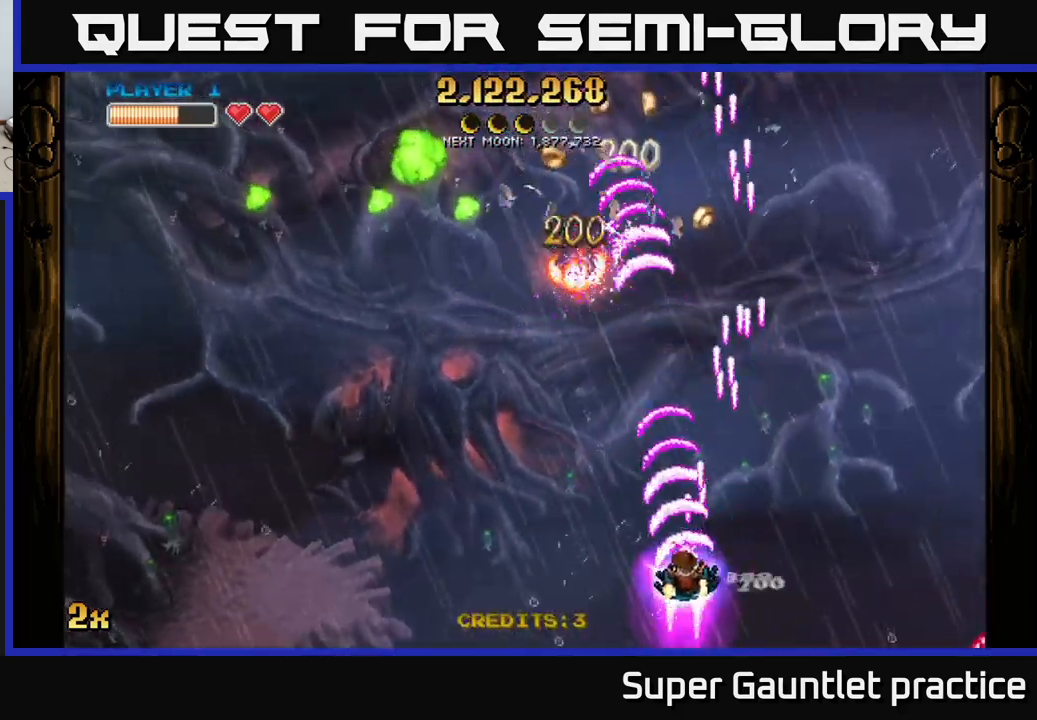
{"buttons": ["A"], "left_stick": "down-left", "events": [[283, "left_stick", "up-left"], [500, "left_stick", "down-left"]]}
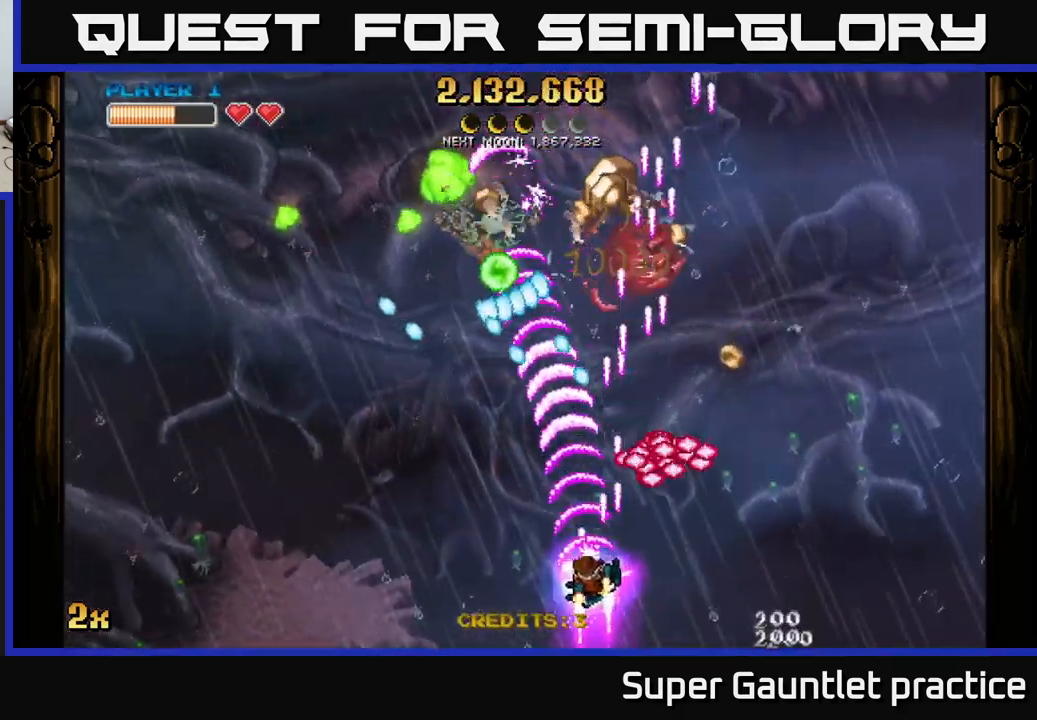
{"buttons": ["A"], "left_stick": "left", "events": [[200, "left_stick", "up-left"], [300, "left_stick", "left"]]}
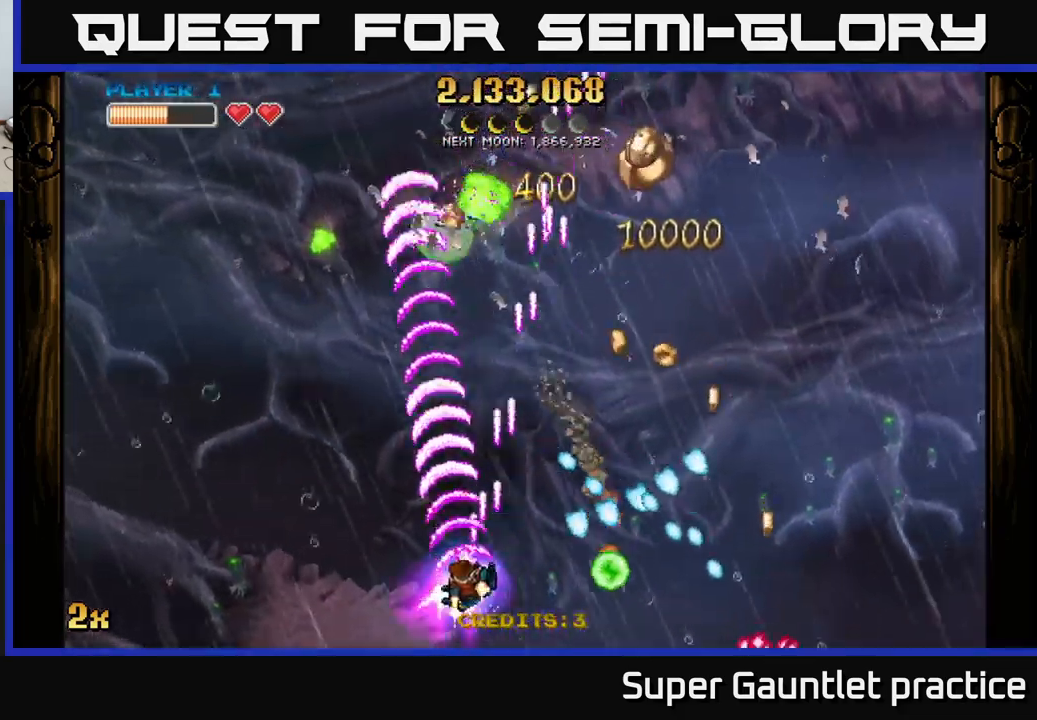
{"buttons": ["A"], "left_stick": "right", "events": [[267, "left_stick", "right"]]}
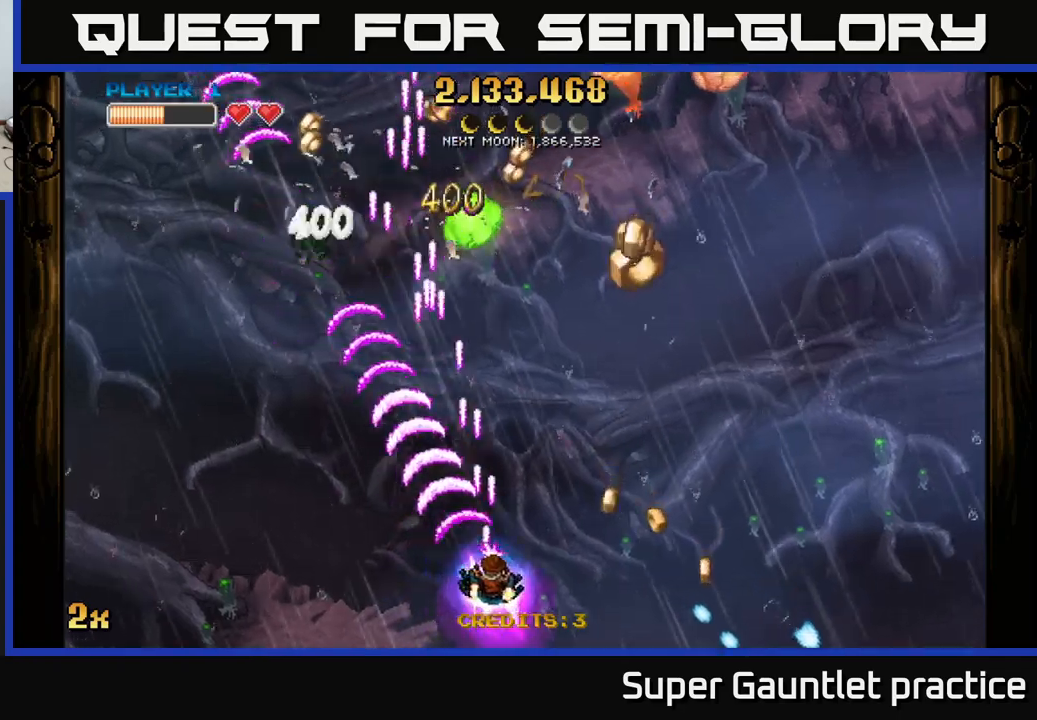
{"buttons": ["A", "X"], "left_stick": "up-left", "events": [[467, "left_stick", "up-left"], [483, "X", "down"]]}
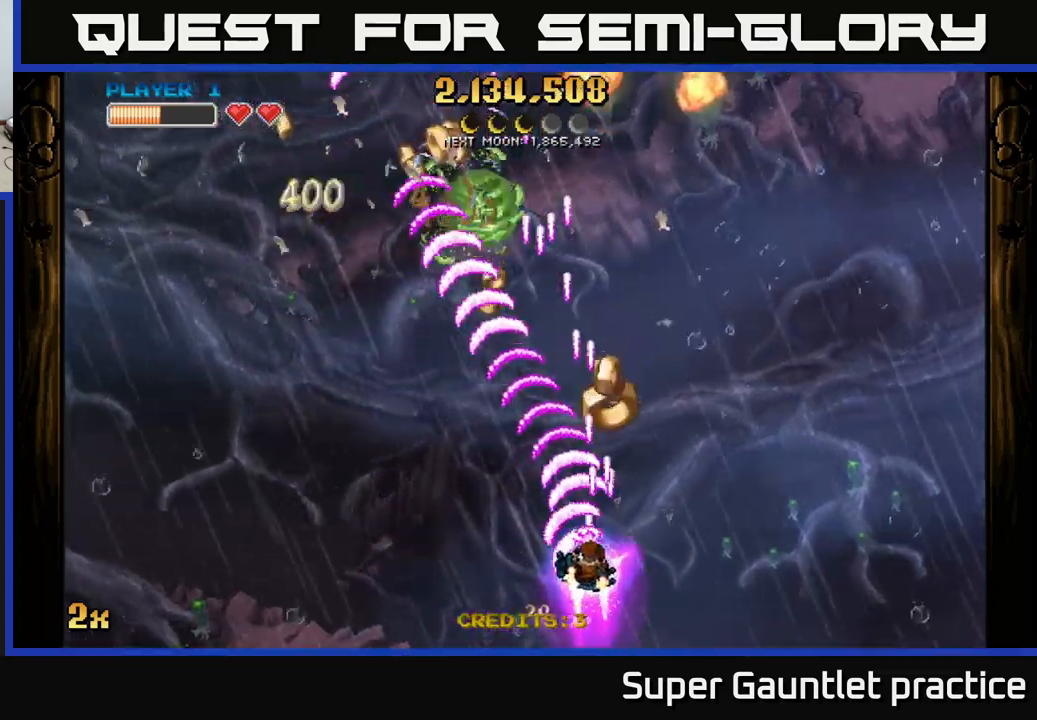
{"buttons": [], "left_stick": "up-left", "events": [[17, "left_stick", "left"], [100, "X", "up"], [150, "A", "up"], [183, "left_stick", "right"], [317, "left_stick", "up-left"]]}
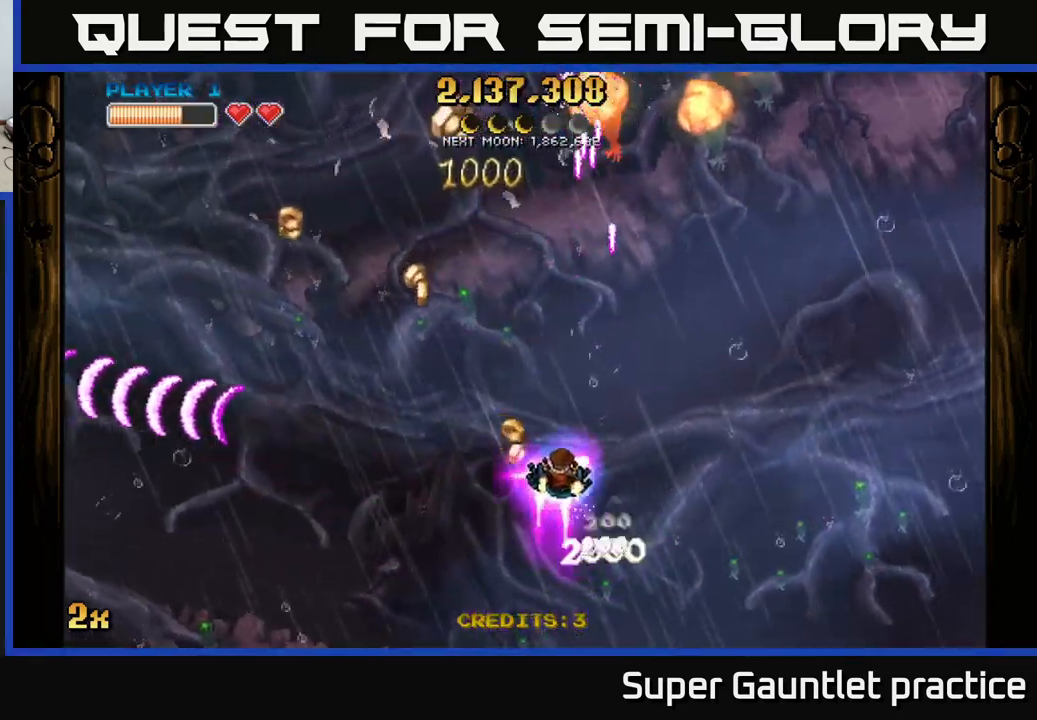
{"buttons": [], "left_stick": "left", "events": [[400, "left_stick", "left"]]}
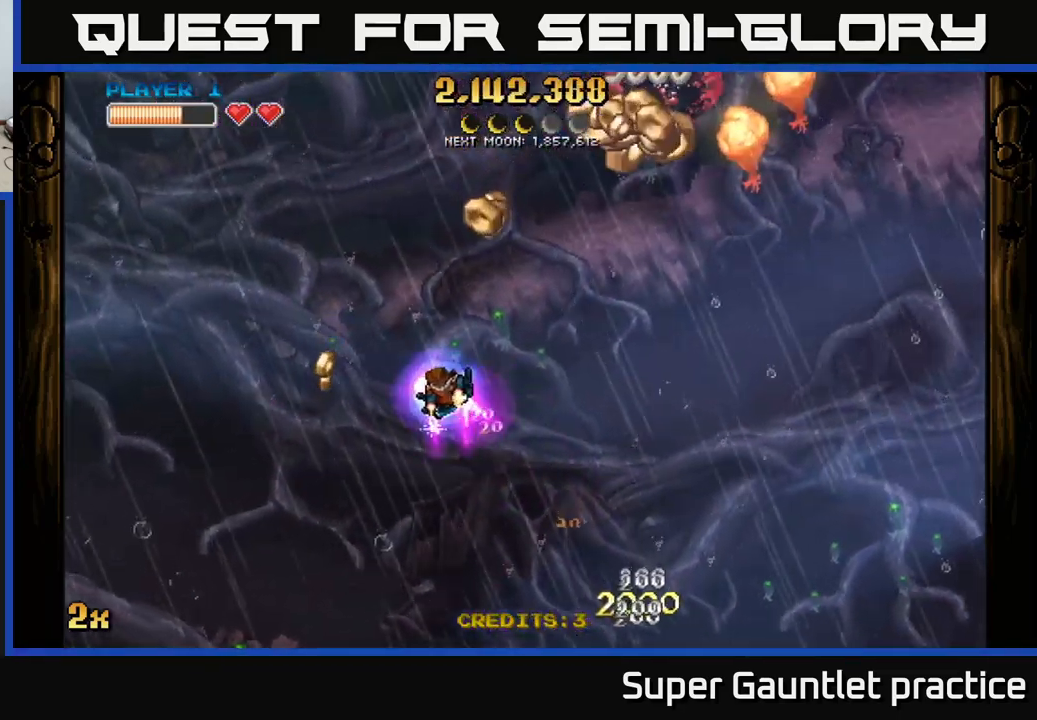
{"buttons": [], "left_stick": "right", "events": [[167, "A", "down"], [200, "left_stick", "down"], [300, "left_stick", "right"], [483, "A", "up"]]}
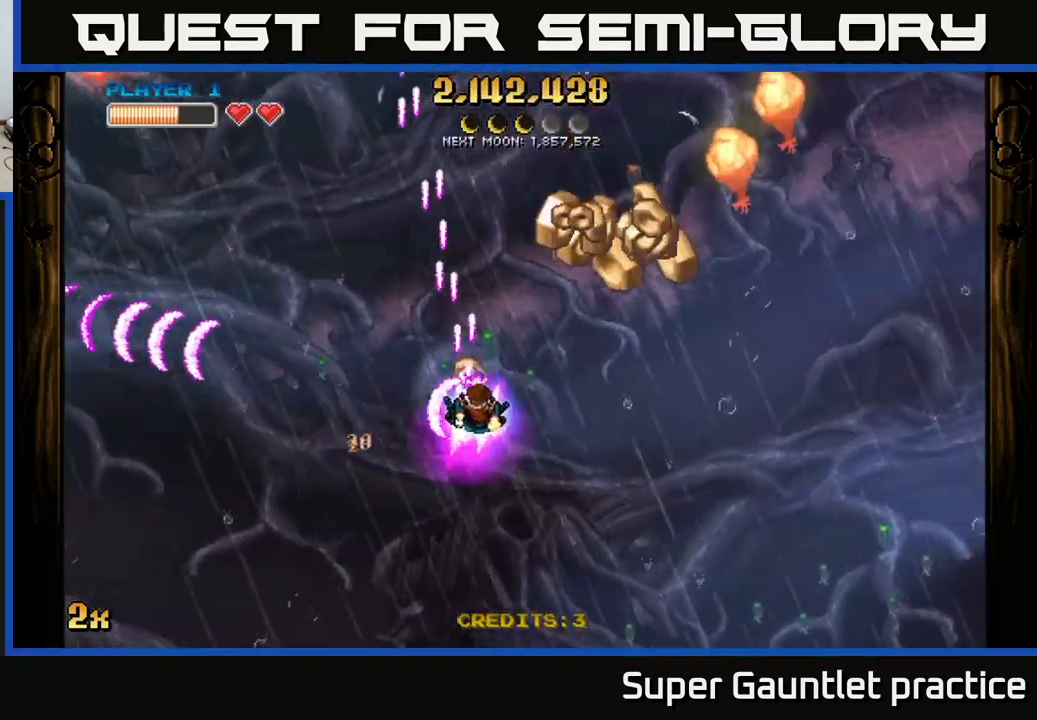
{"buttons": [], "left_stick": "down", "events": [[500, "left_stick", "down"]]}
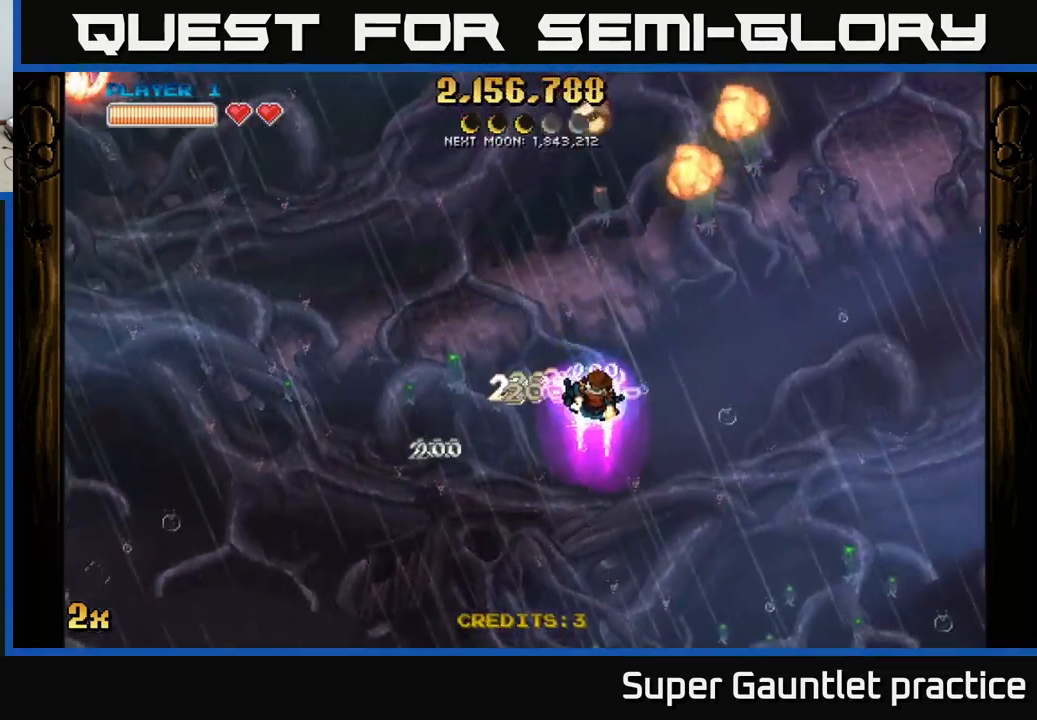
{"buttons": ["A"], "left_stick": "up", "events": [[167, "left_stick", "down-left"], [450, "left_stick", "up"], [483, "A", "down"]]}
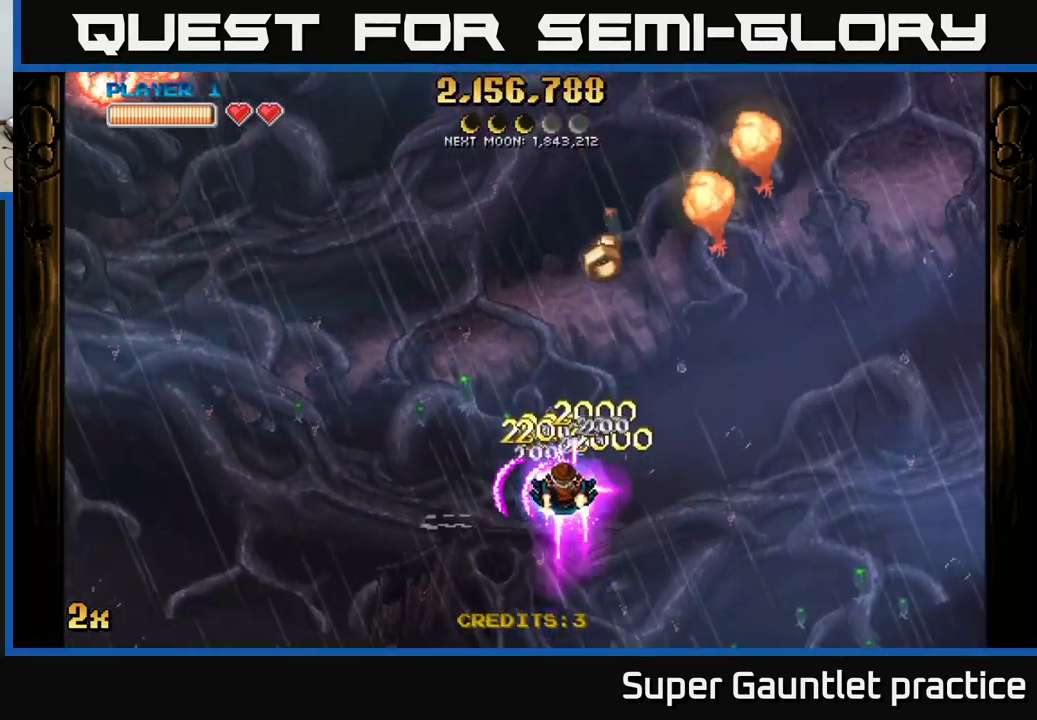
{"buttons": ["A"], "left_stick": "right", "events": [[33, "X", "down"], [133, "X", "up"], [267, "left_stick", "center"], [483, "left_stick", "right"]]}
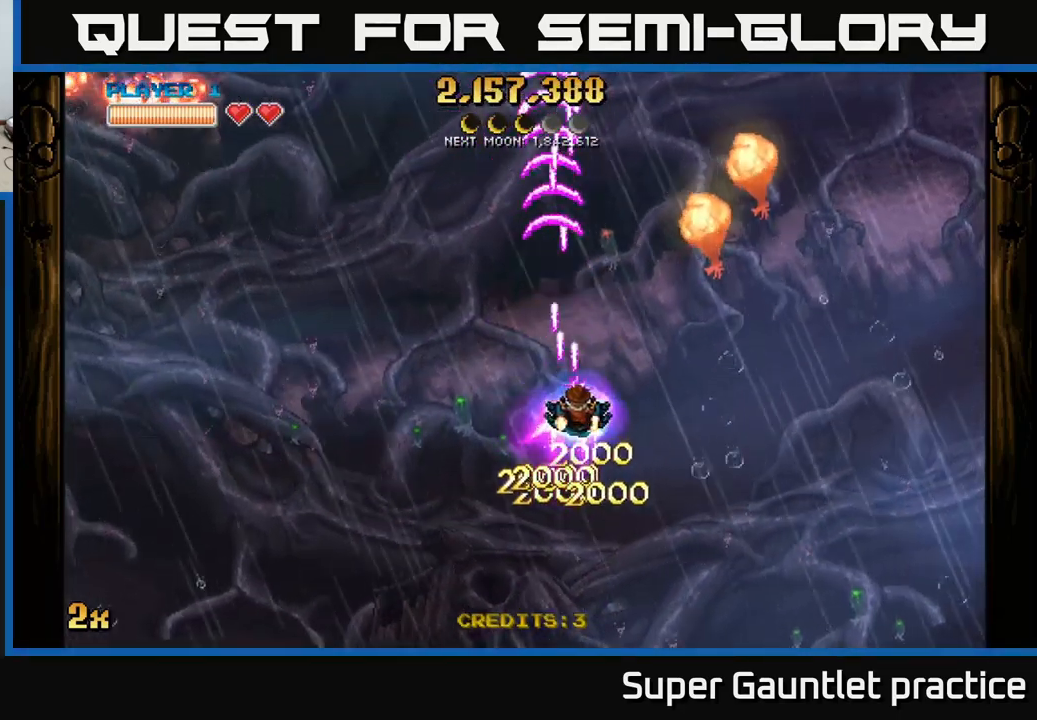
{"buttons": ["A"], "left_stick": "up-right", "events": [[350, "left_stick", "up-right"]]}
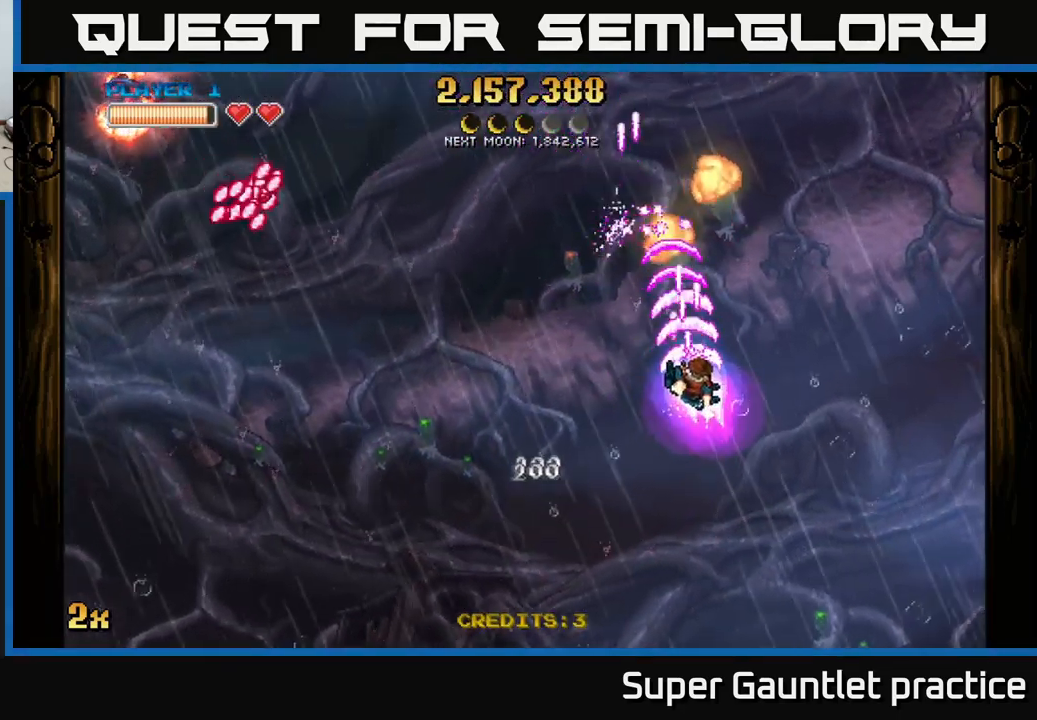
{"buttons": ["A"], "left_stick": "up-right", "events": [[117, "left_stick", "down"], [383, "left_stick", "right"], [483, "left_stick", "up-right"]]}
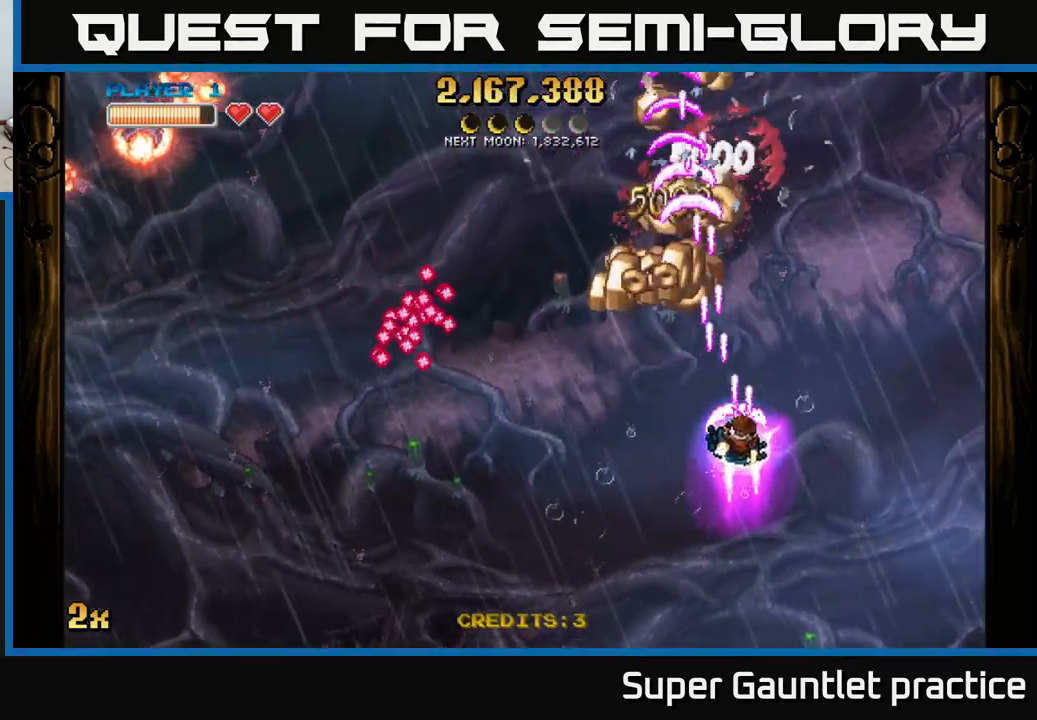
{"buttons": ["A"], "left_stick": "up-right", "events": [[50, "left_stick", "up"], [100, "left_stick", "up-left"], [467, "left_stick", "up-right"]]}
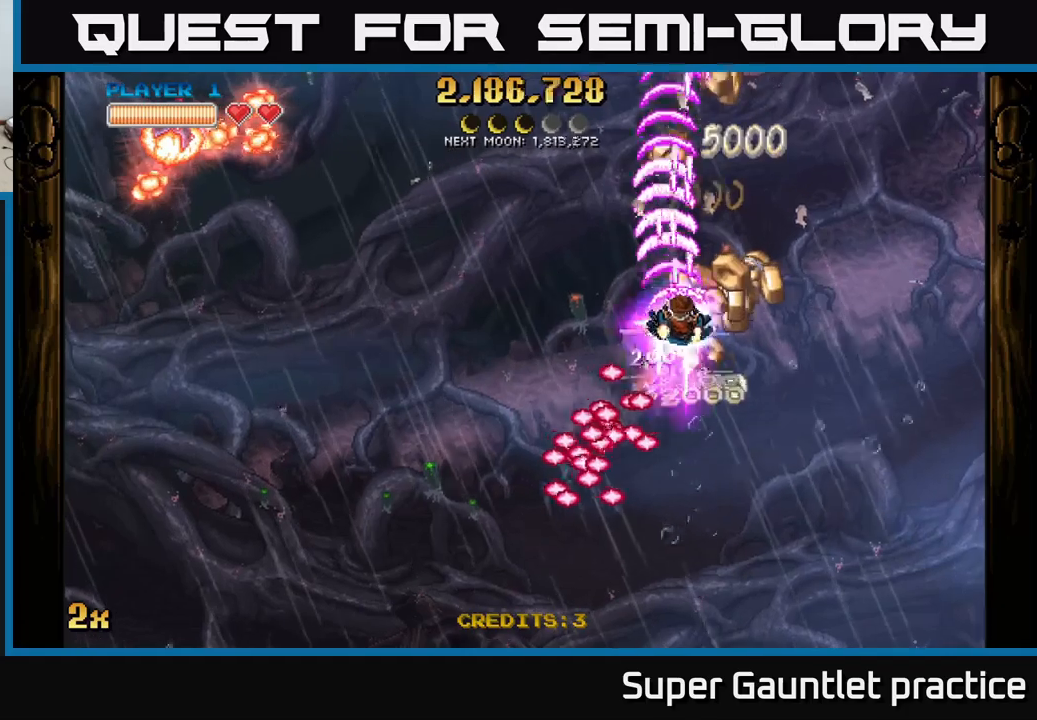
{"buttons": ["A"], "left_stick": "right", "events": [[150, "left_stick", "up-left"], [200, "X", "down"], [250, "left_stick", "left"], [317, "X", "up"], [434, "left_stick", "right"]]}
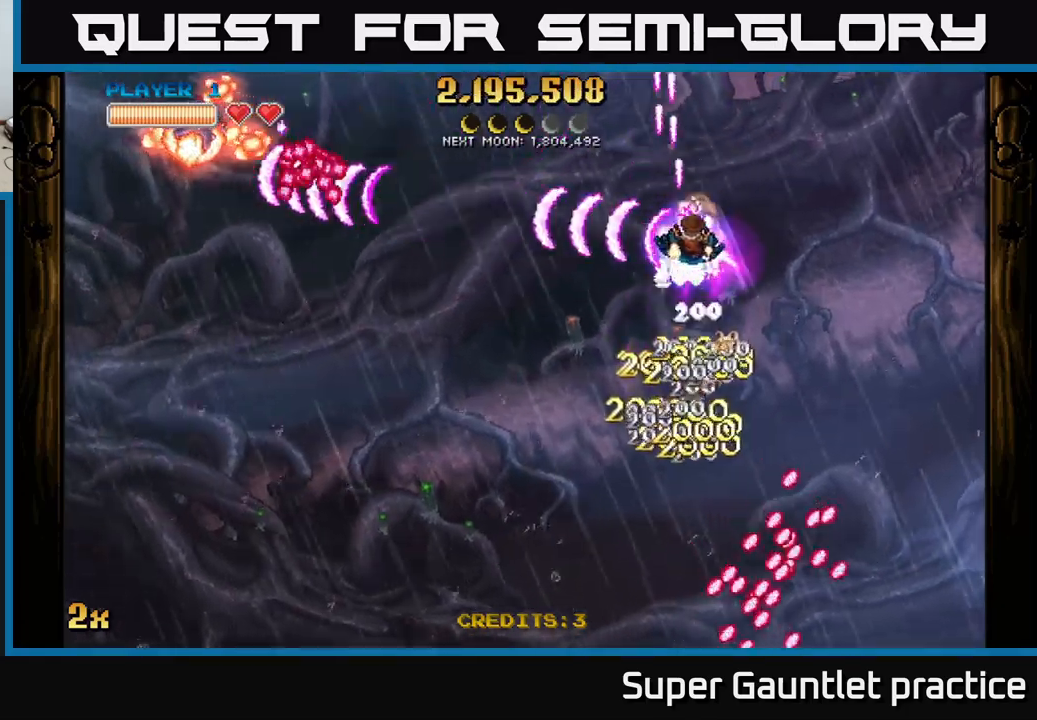
{"buttons": ["A"], "left_stick": "down-left", "events": [[117, "left_stick", "down"], [317, "left_stick", "down-left"]]}
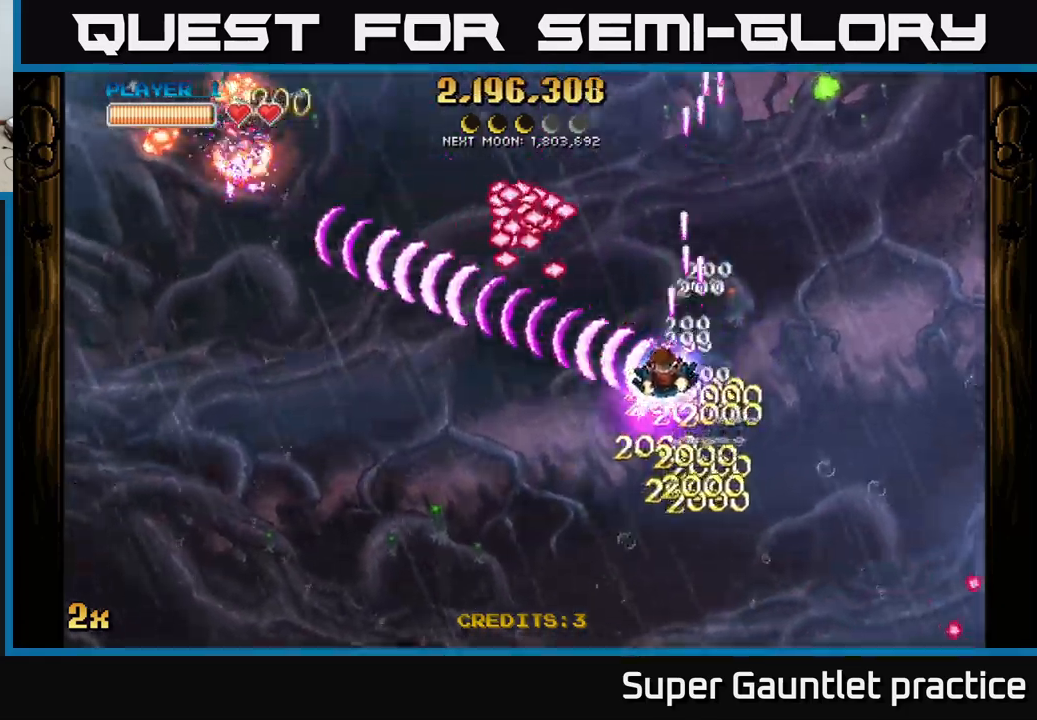
{"buttons": ["A"], "left_stick": "left", "events": [[150, "left_stick", "up-left"], [184, "X", "down"], [267, "left_stick", "left"], [284, "X", "up"]]}
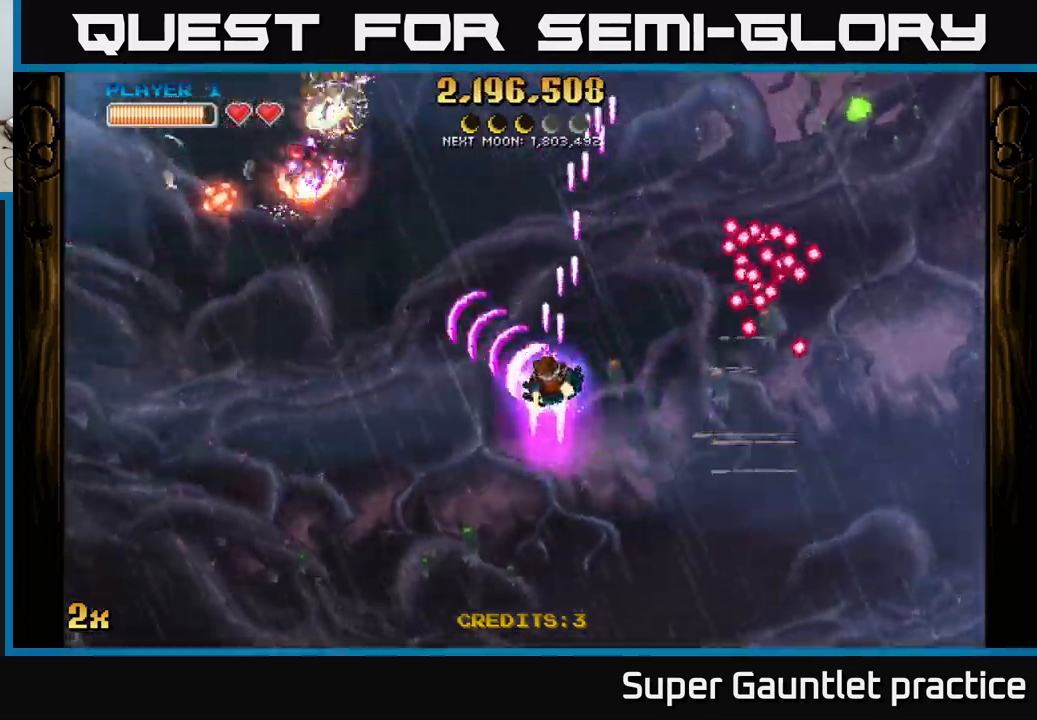
{"buttons": ["A"], "left_stick": "down-left", "events": [[67, "left_stick", "right"], [367, "left_stick", "down-left"]]}
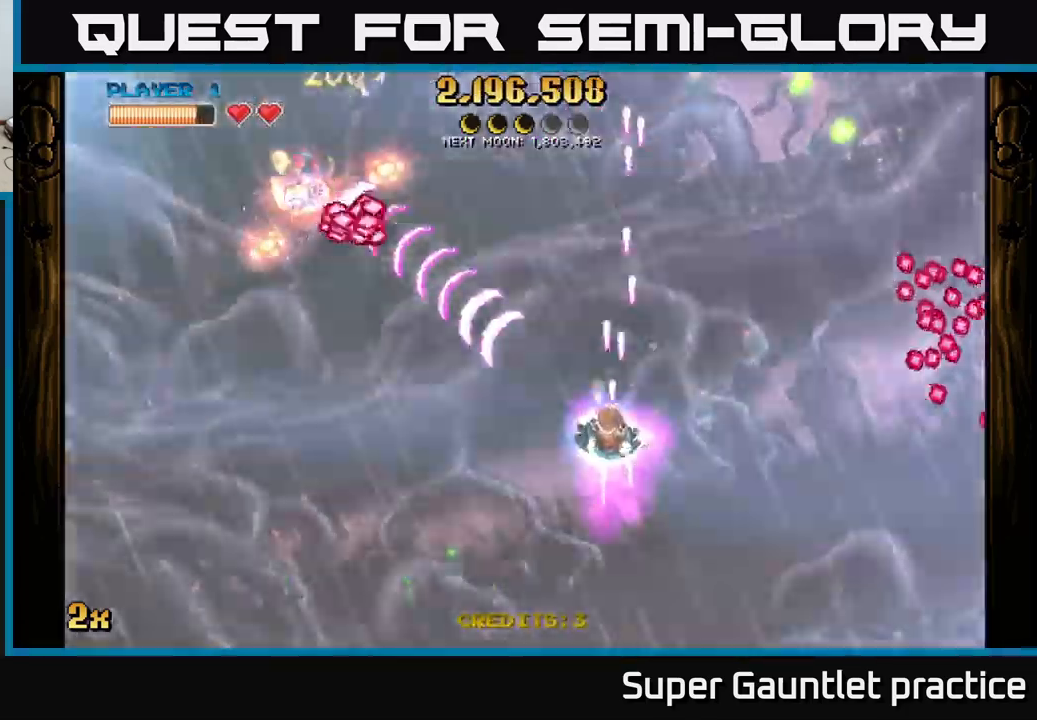
{"buttons": ["A"], "left_stick": "down-left", "events": [[150, "left_stick", "up-left"], [367, "left_stick", "down-left"]]}
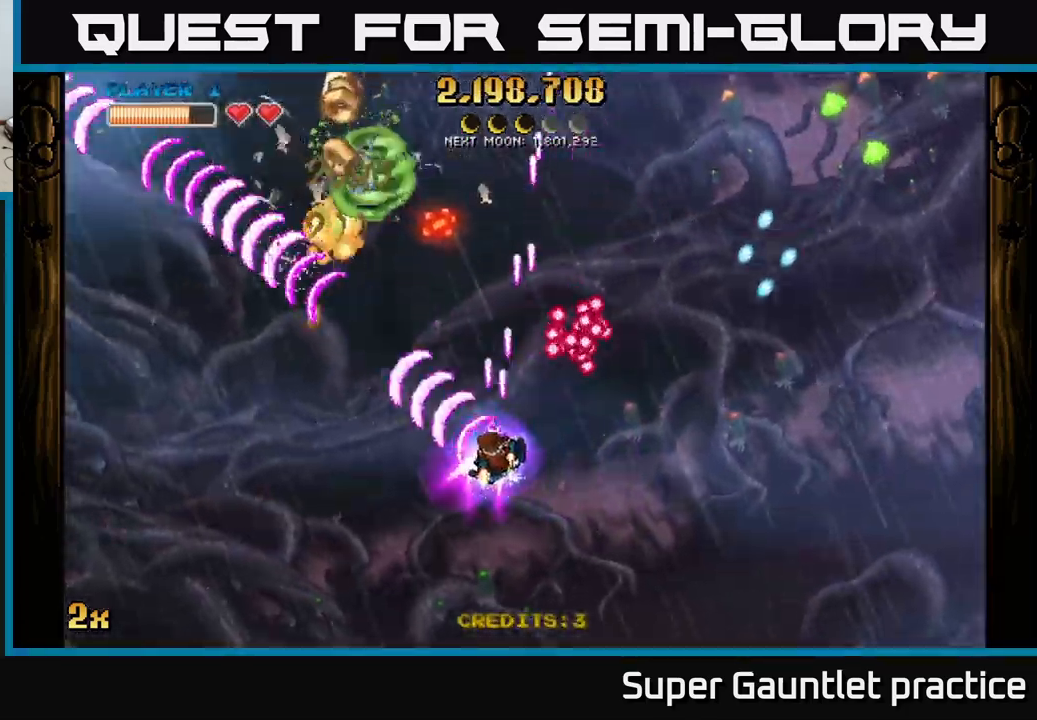
{"buttons": ["A"], "left_stick": "down-left", "events": [[84, "X", "down"], [100, "left_stick", "up"], [184, "X", "up"], [284, "left_stick", "down"], [400, "left_stick", "down-left"]]}
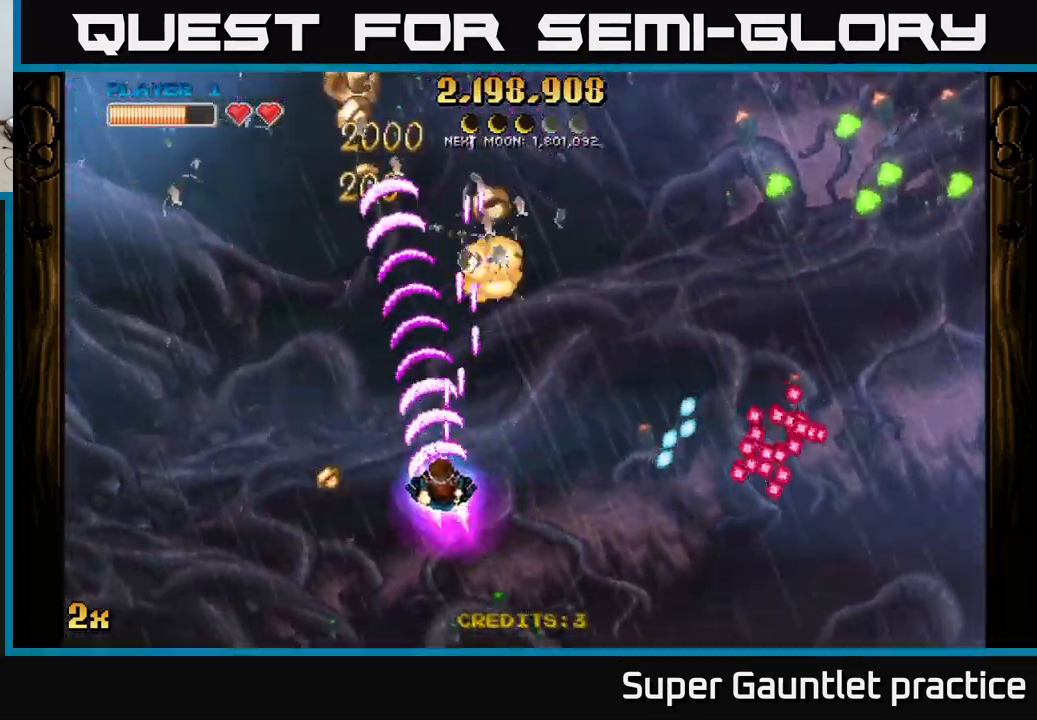
{"buttons": ["A"], "left_stick": "up", "events": [[284, "left_stick", "up-left"], [334, "left_stick", "up"]]}